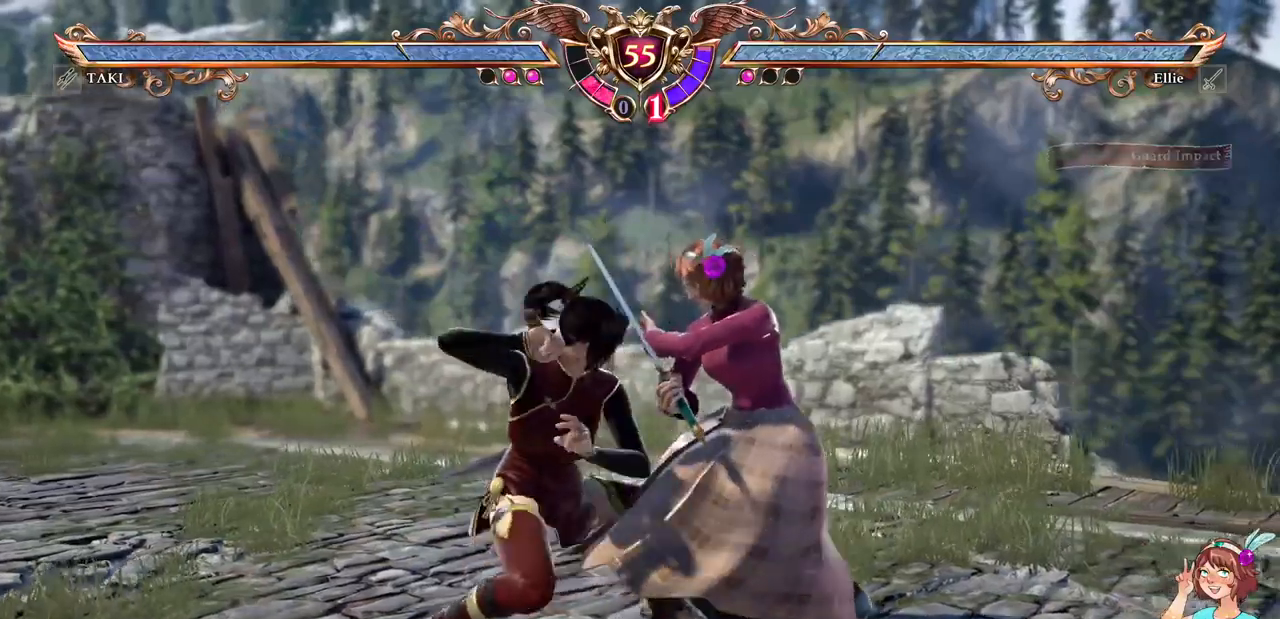
Gameplay with a controller (Xbox layout); each line is a JSON object with the inputs held at the frame after it. "events" lists button and stick changes between this image and that frame as [ms after this image, input, new state], when the widget could be followed in between. Not read: L3 R3 SELECT START.
{"buttons": ["L2"], "events": [[33, "DPAD_DOWN", "down"], [33, "DPAD_RIGHT", "down"], [100, "A", "up"], [100, "DPAD_RIGHT", "up"], [133, "X", "down"], [283, "X", "up"], [383, "DPAD_DOWN", "up"], [483, "L2", "down"]]}
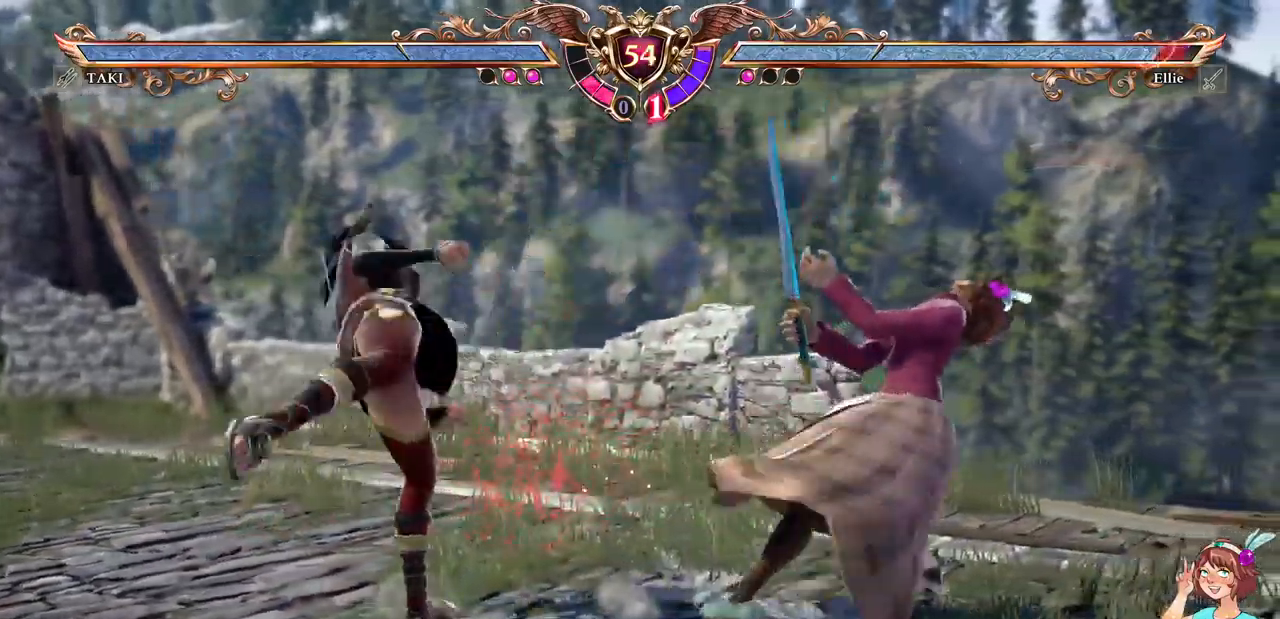
{"buttons": ["A", "R2"], "events": [[17, "A", "down"], [17, "R2", "down"], [33, "L2", "up"], [150, "R2", "up"], [250, "A", "up"], [250, "DPAD_UP", "down"], [250, "R2", "down"], [367, "R2", "up"], [383, "A", "down"], [417, "DPAD_UP", "up"], [417, "R2", "down"]]}
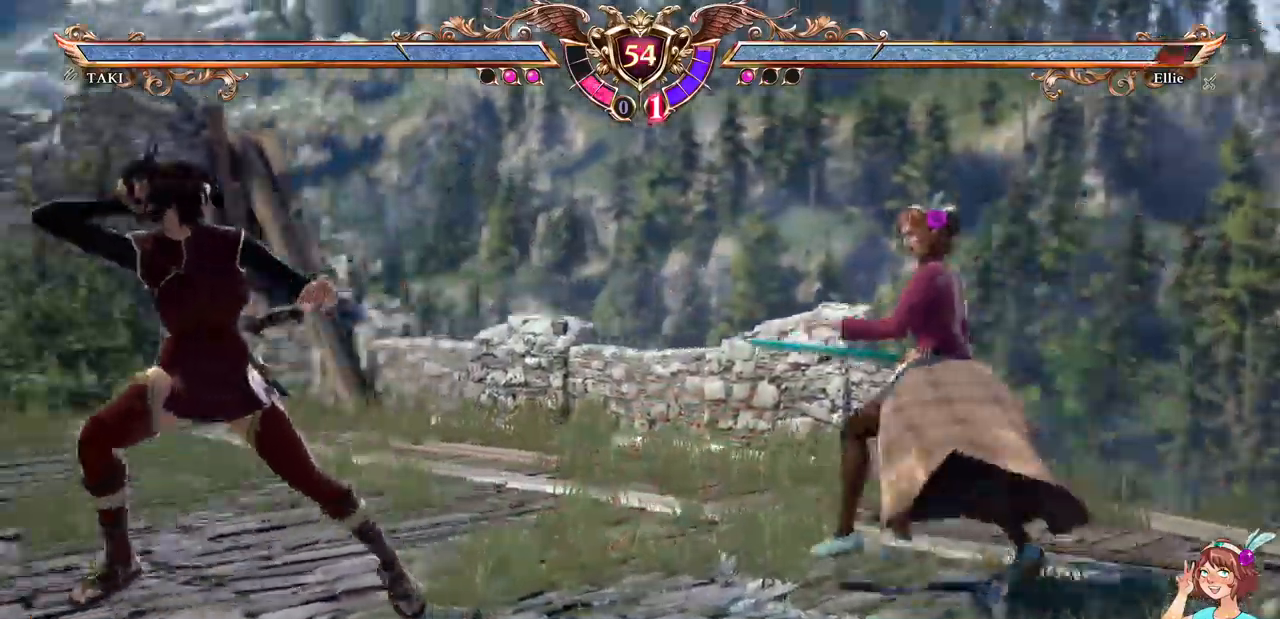
{"buttons": ["X", "DPAD_LEFT"]}
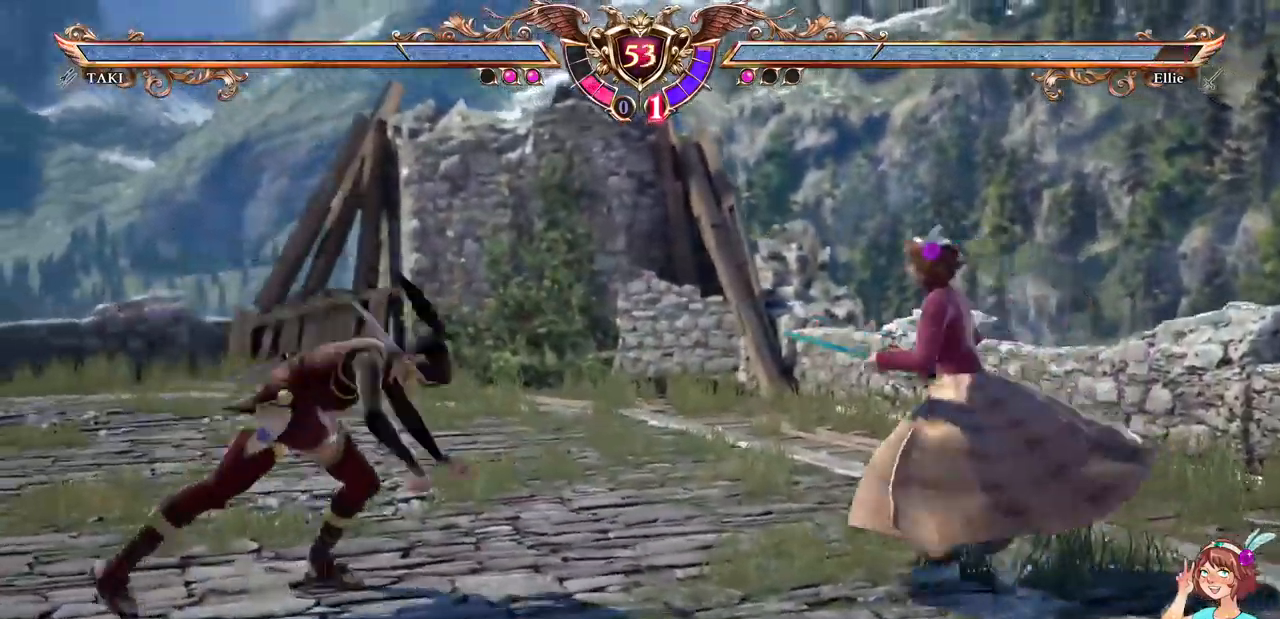
{"buttons": []}